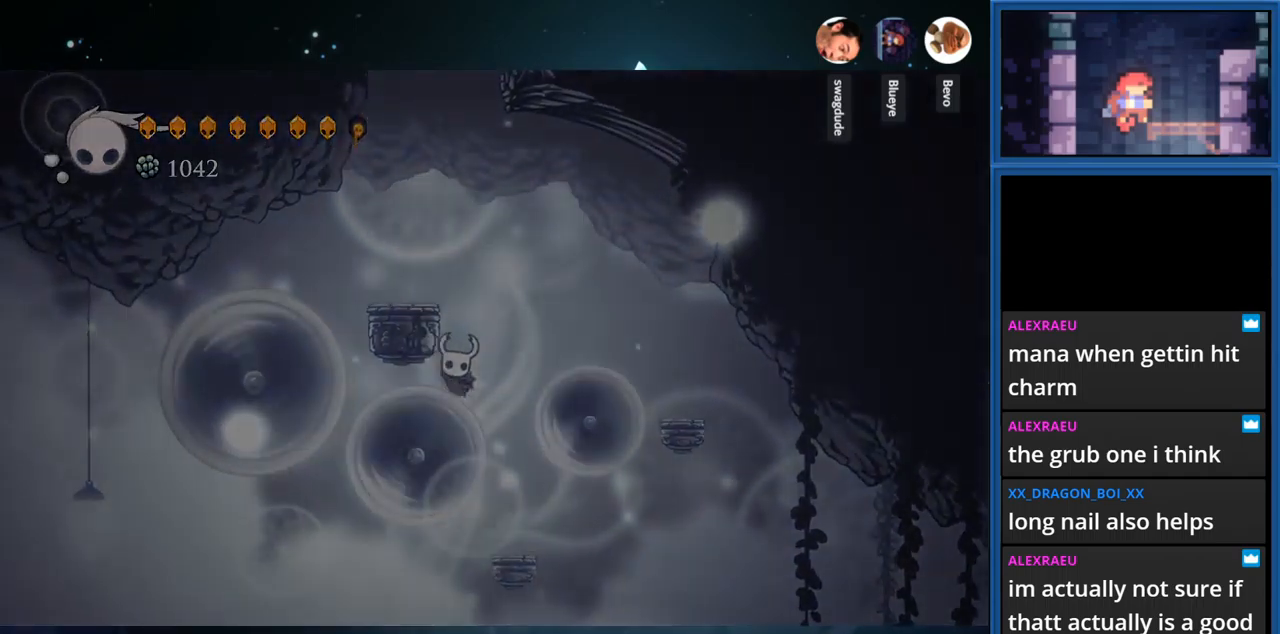
Gameplay with a controller (PlayStation layout); each line is a JSON object with the inputs held at the frame after it. "events" lists button and stick changes between this image and that frame as [ms after this image, input, new state], when the widget could be followed in between. Not read: L3 R3 left_stick.
{"buttons": [], "right_stick": "center", "events": [[33, "CROSS", "down"], [200, "CROSS", "up"]]}
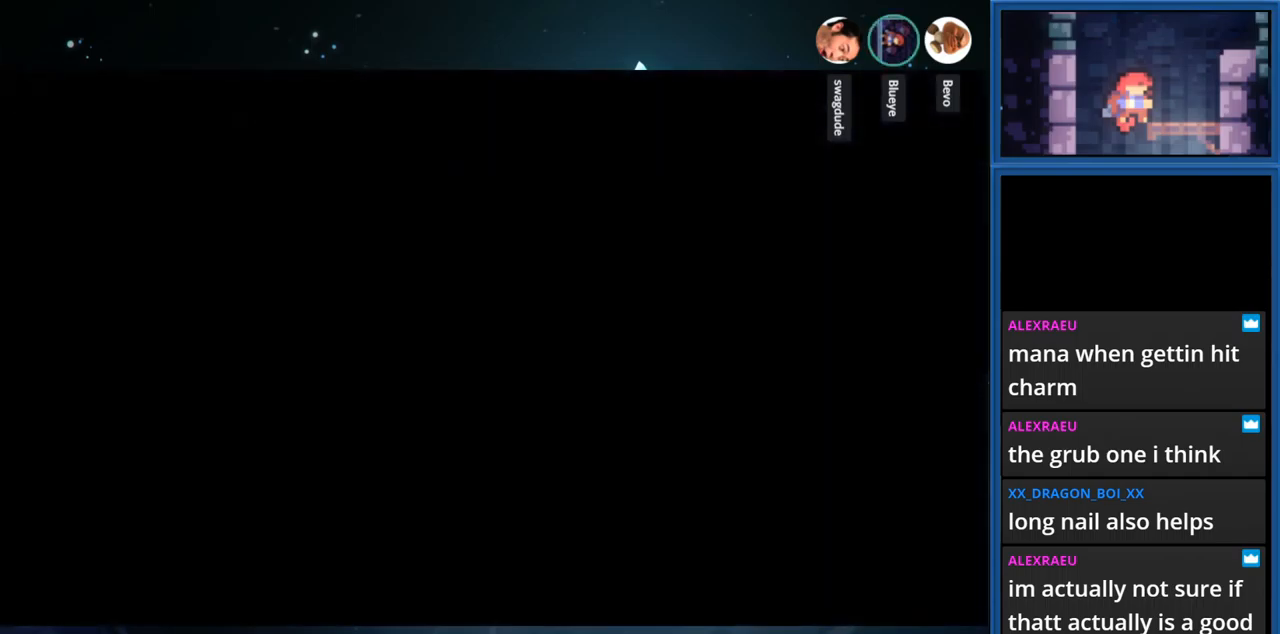
{"buttons": [], "right_stick": "center", "events": []}
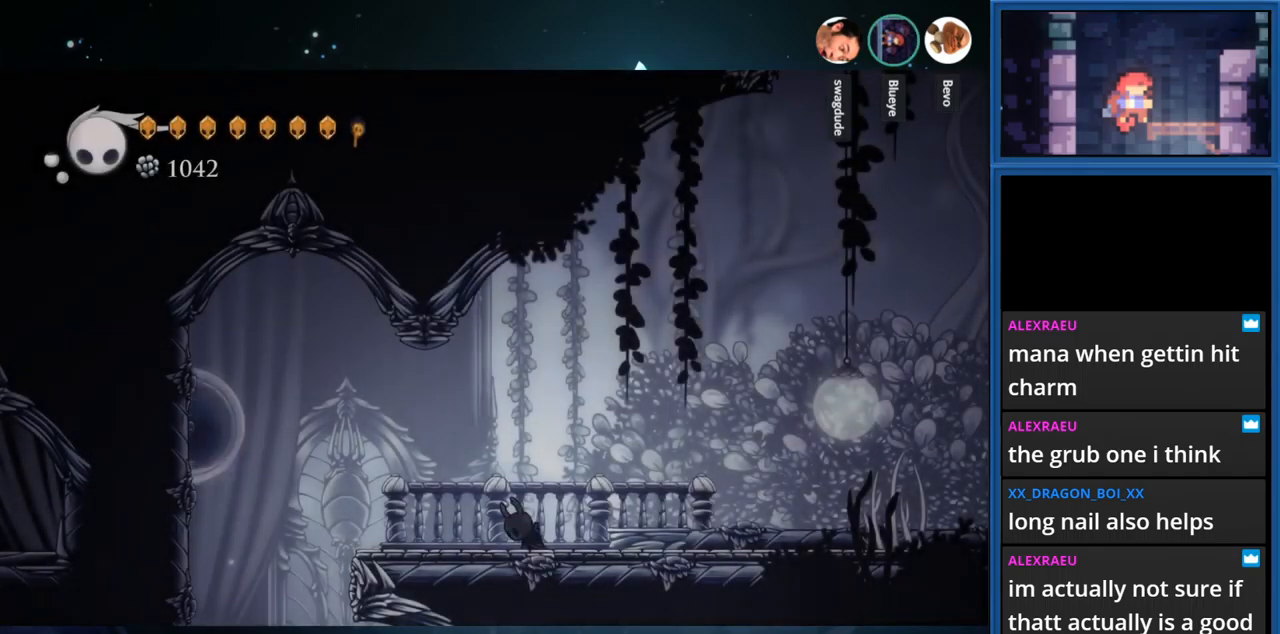
{"buttons": ["DPAD_LEFT"], "right_stick": "center", "events": [[117, "DPAD_LEFT", "down"]]}
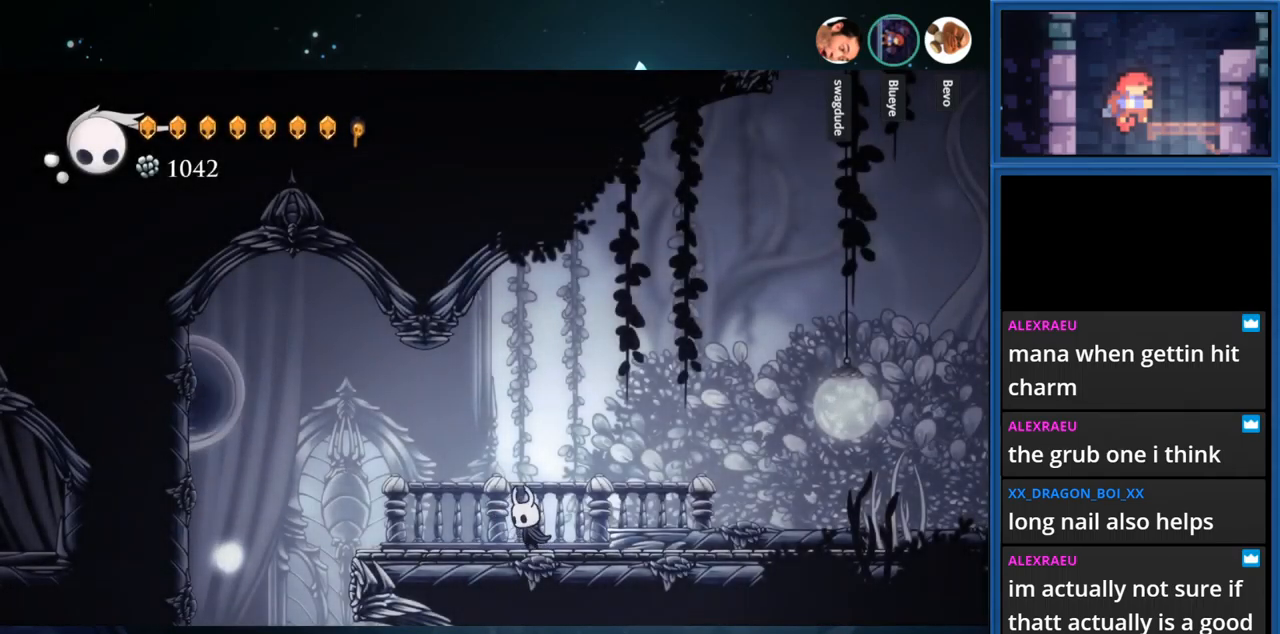
{"buttons": [], "right_stick": "center", "events": [[217, "R1", "down"], [350, "R1", "up"], [400, "DPAD_LEFT", "up"]]}
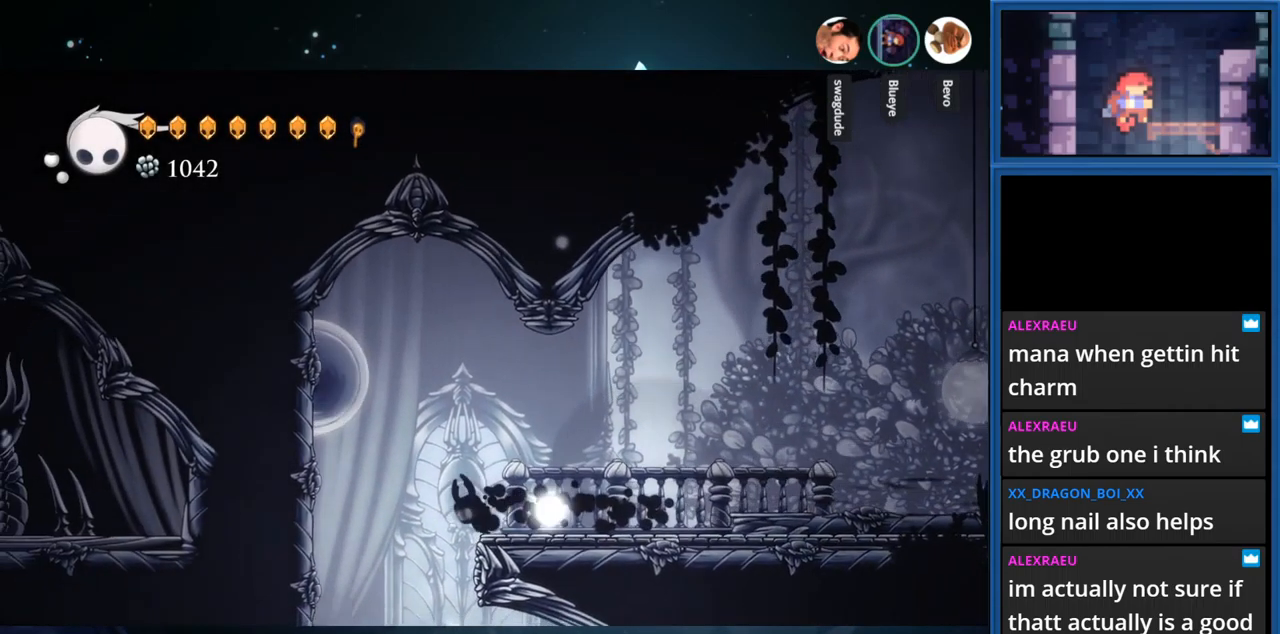
{"buttons": [], "right_stick": "center", "events": []}
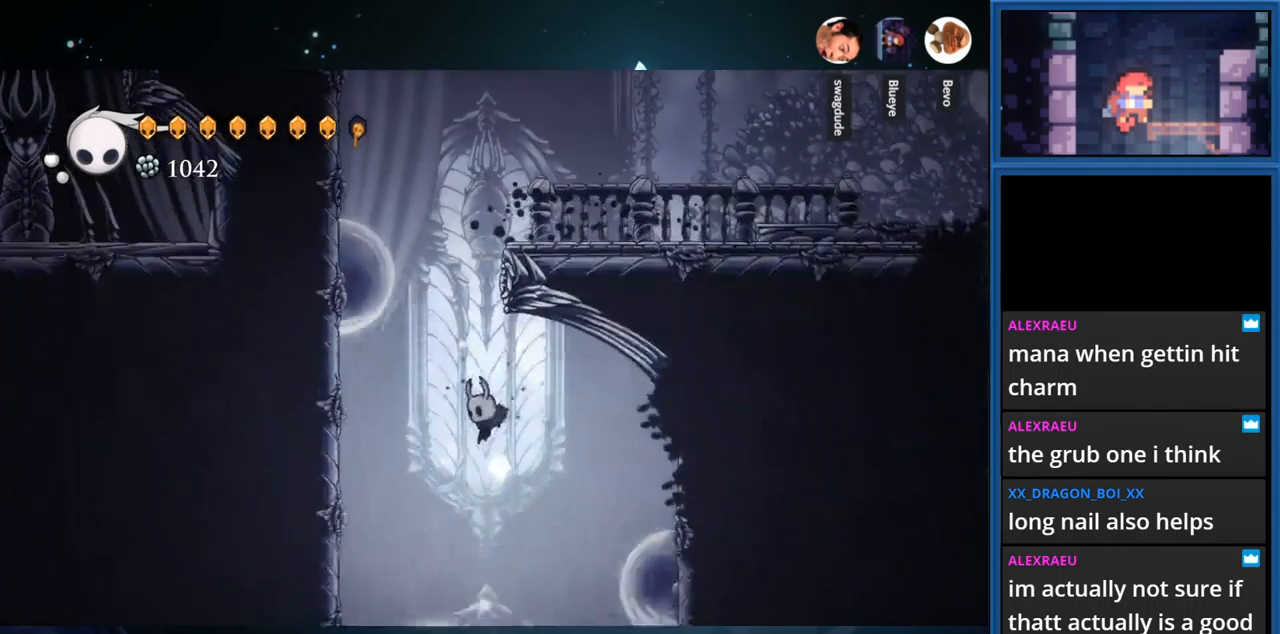
{"buttons": ["CROSS", "DPAD_RIGHT"], "right_stick": "center", "events": [[183, "CROSS", "down"], [417, "DPAD_RIGHT", "down"]]}
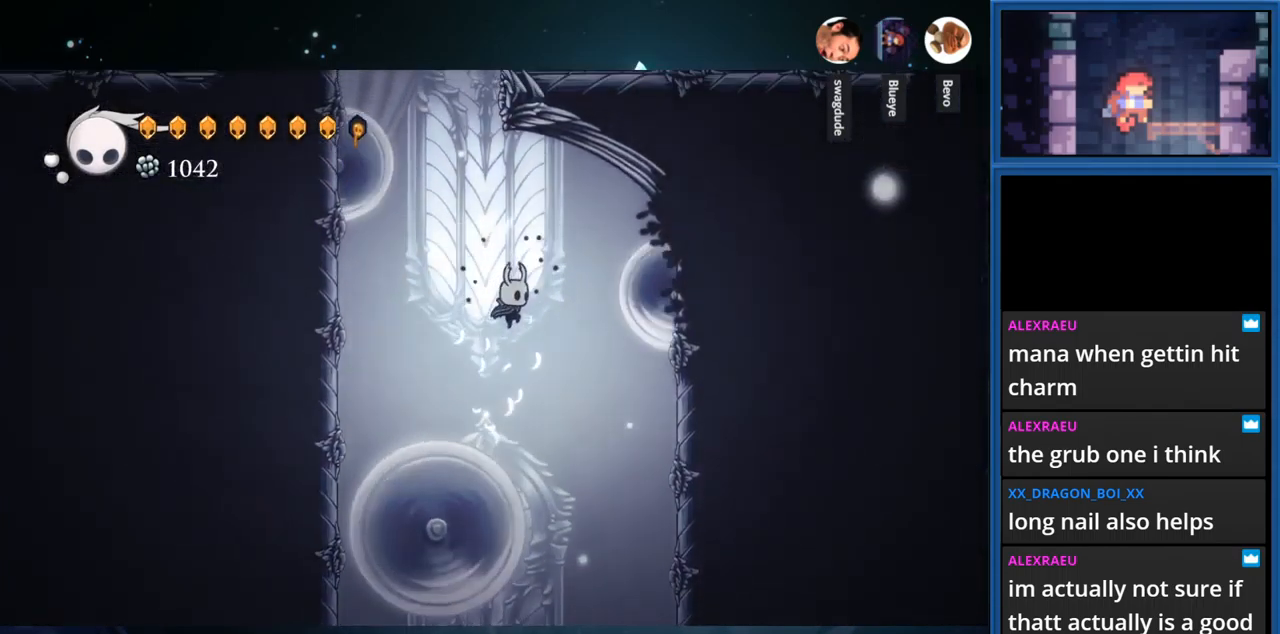
{"buttons": [], "right_stick": "center", "events": [[67, "CROSS", "up"], [183, "DPAD_RIGHT", "up"], [350, "DPAD_RIGHT", "down"], [483, "DPAD_RIGHT", "up"]]}
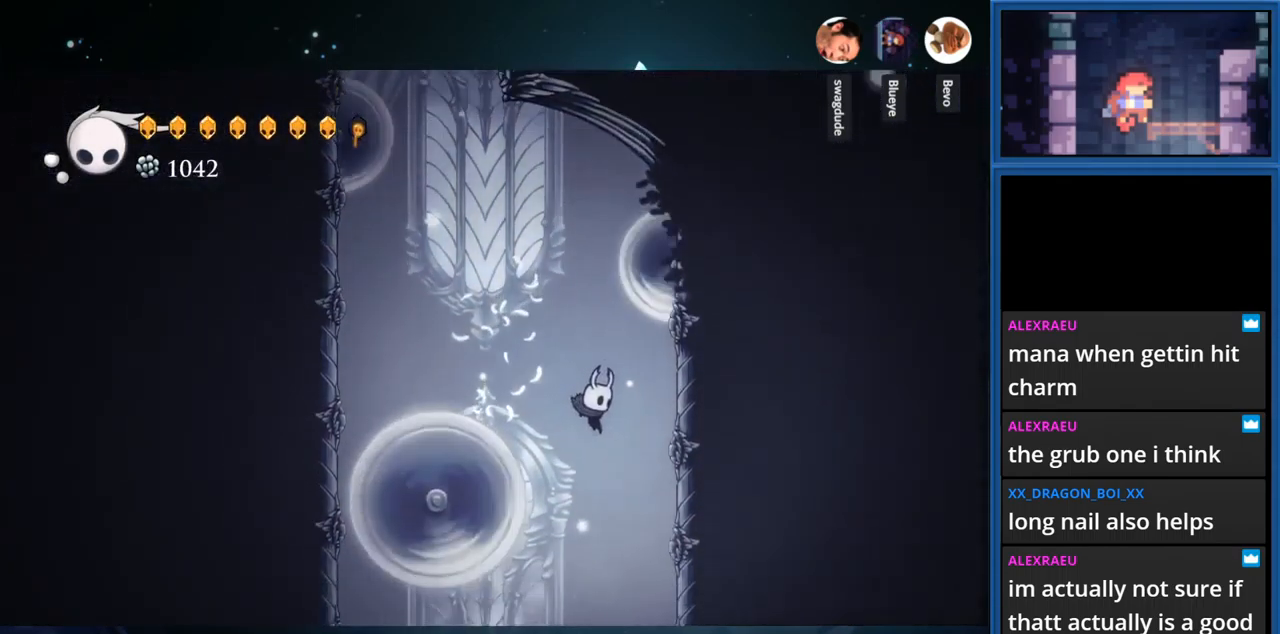
{"buttons": [], "right_stick": "center", "events": [[250, "DPAD_LEFT", "down"], [483, "DPAD_LEFT", "up"]]}
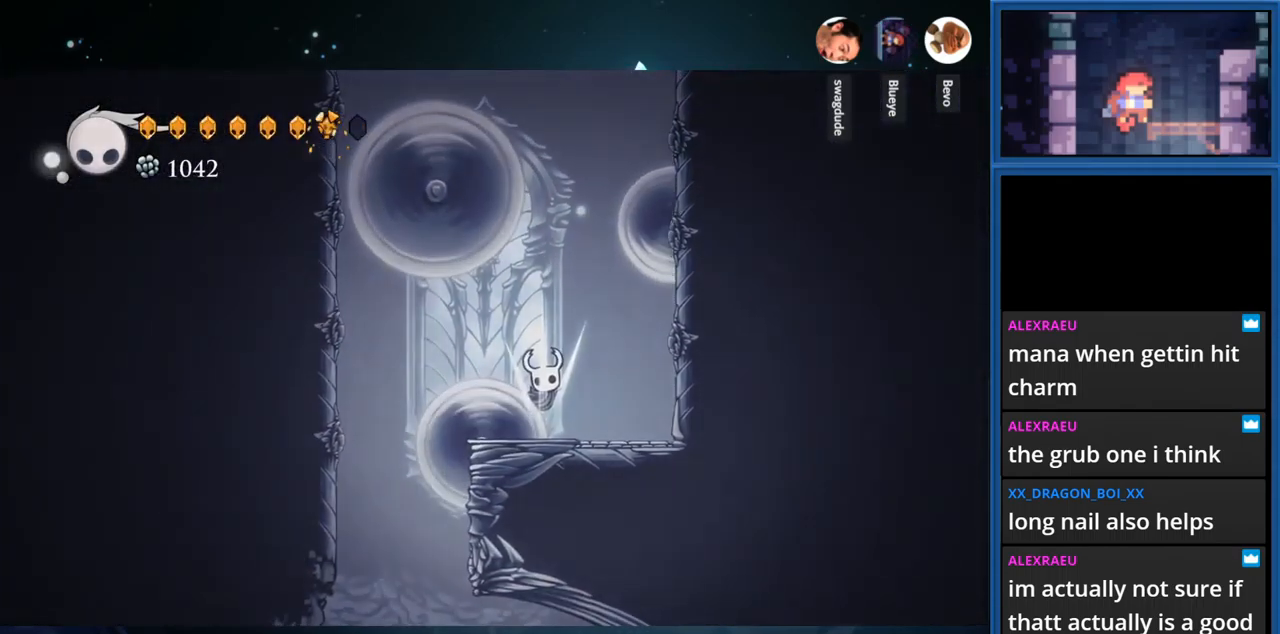
{"buttons": [], "right_stick": "center", "events": [[83, "CROSS", "down"], [200, "CROSS", "up"], [267, "CROSS", "down"], [417, "CROSS", "up"]]}
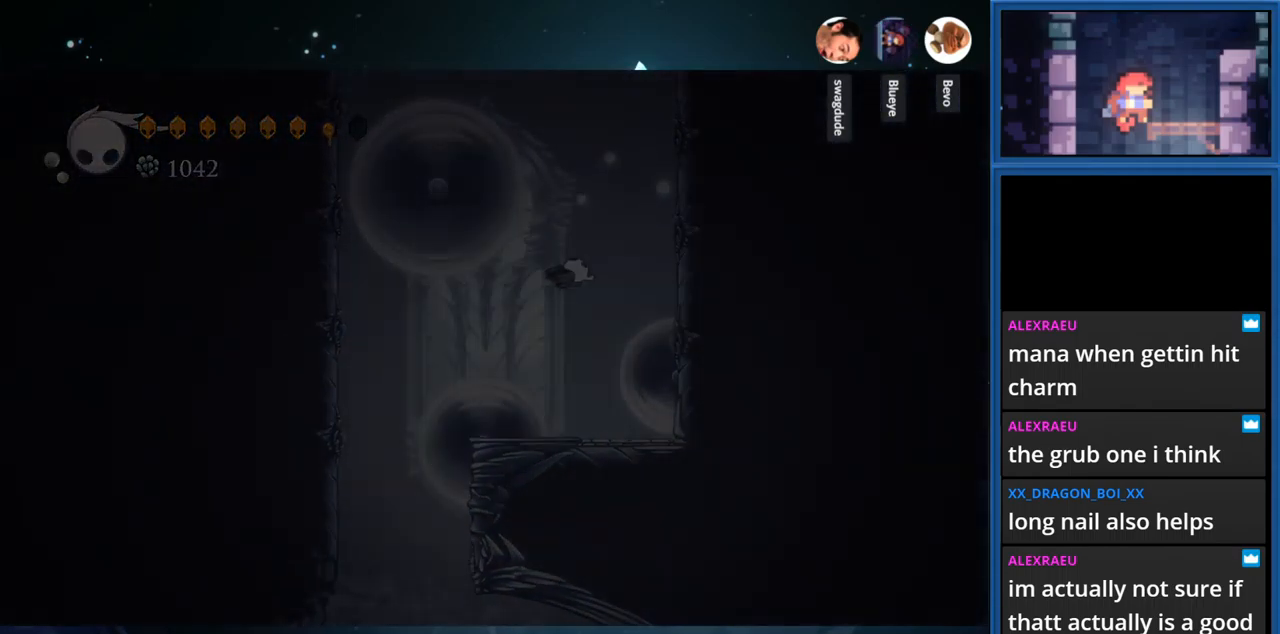
{"buttons": ["DPAD_LEFT"], "right_stick": "center", "events": [[50, "DPAD_LEFT", "down"]]}
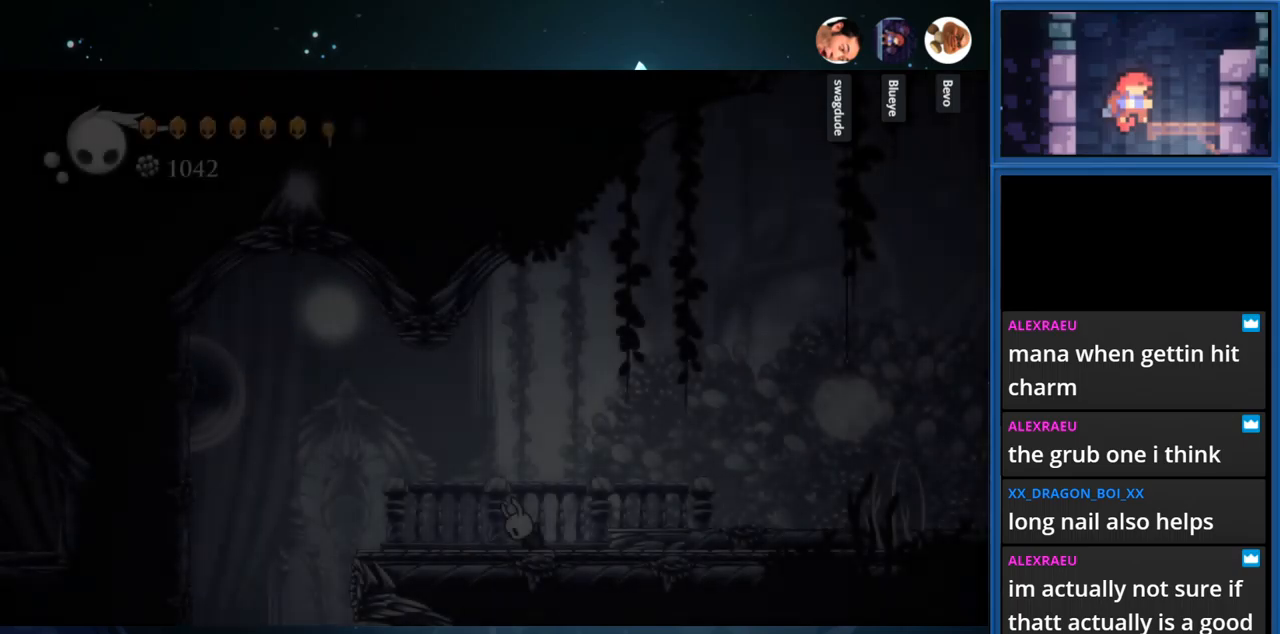
{"buttons": [], "right_stick": "center", "events": [[467, "DPAD_LEFT", "up"]]}
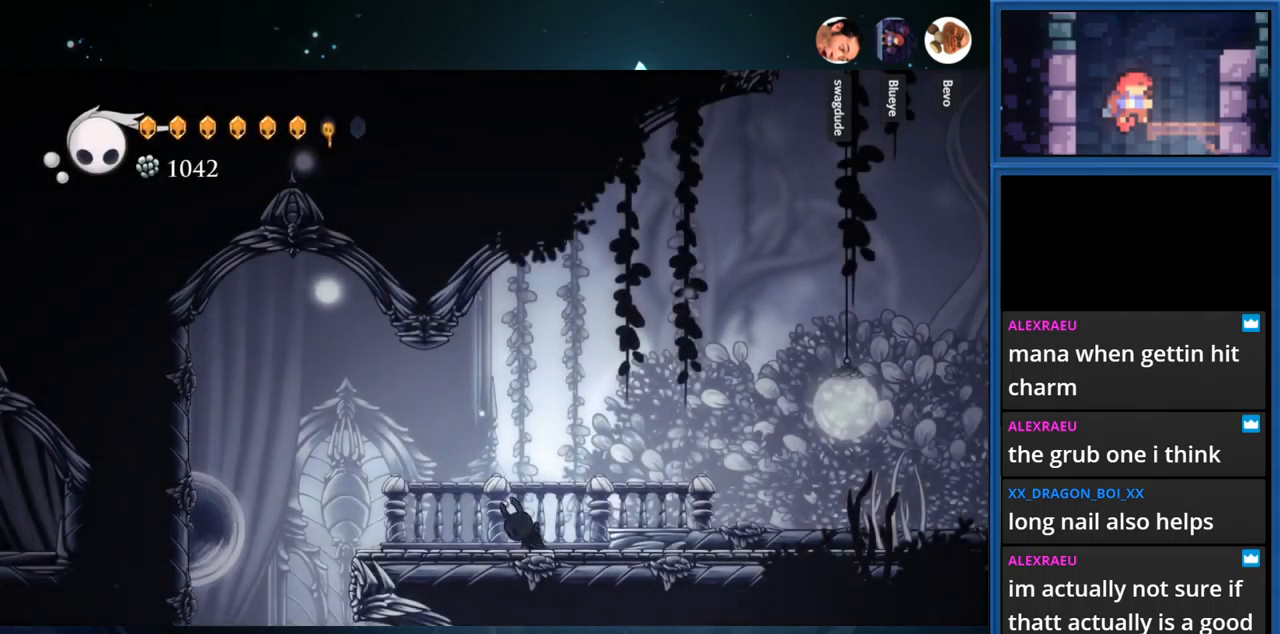
{"buttons": ["CIRCLE", "DPAD_LEFT"], "right_stick": "center", "events": [[50, "DPAD_LEFT", "down"], [300, "CIRCLE", "down"]]}
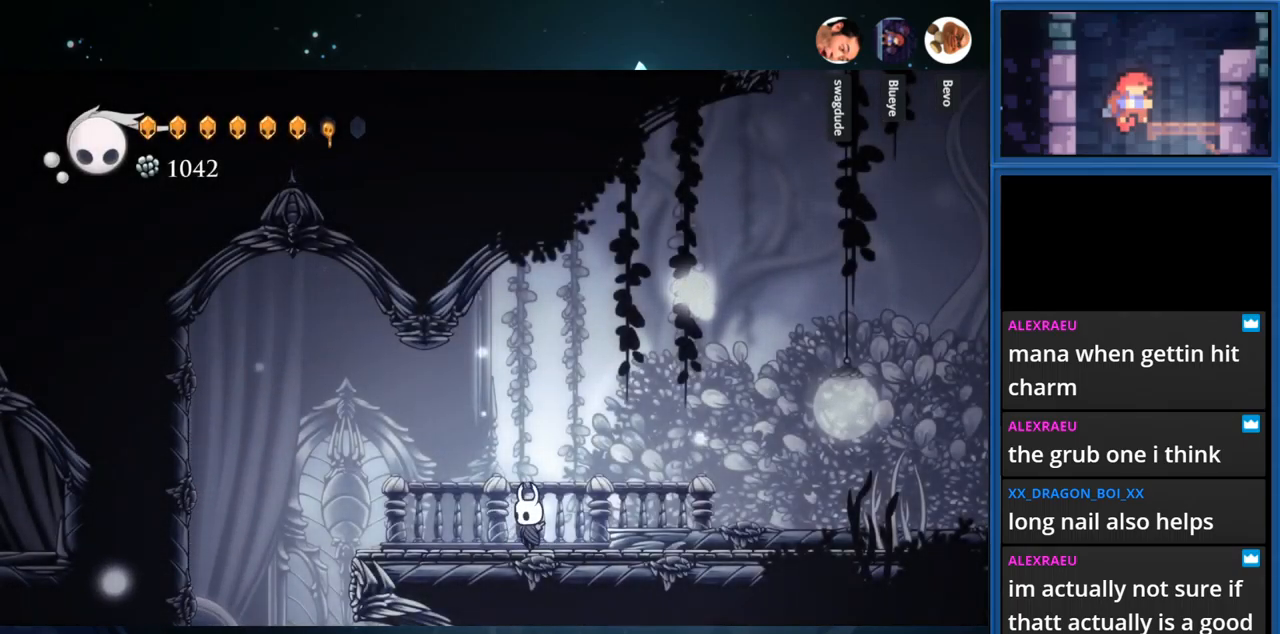
{"buttons": ["CIRCLE", "DPAD_LEFT"], "right_stick": "center", "events": []}
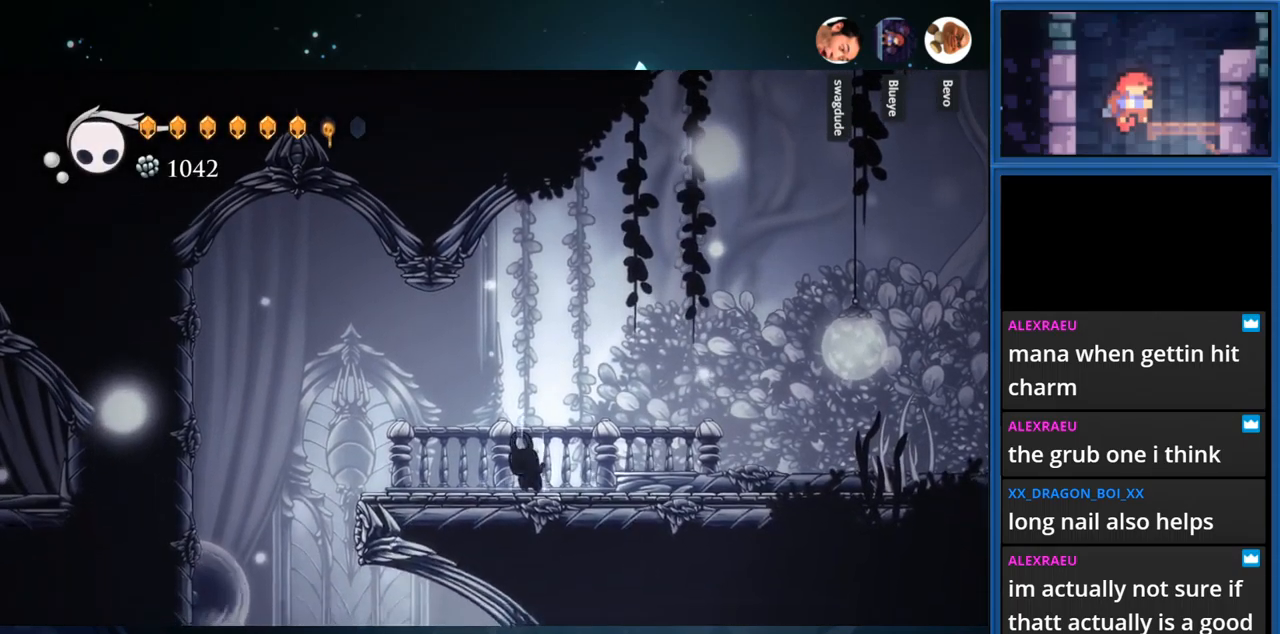
{"buttons": ["CIRCLE", "DPAD_LEFT"], "right_stick": "center", "events": []}
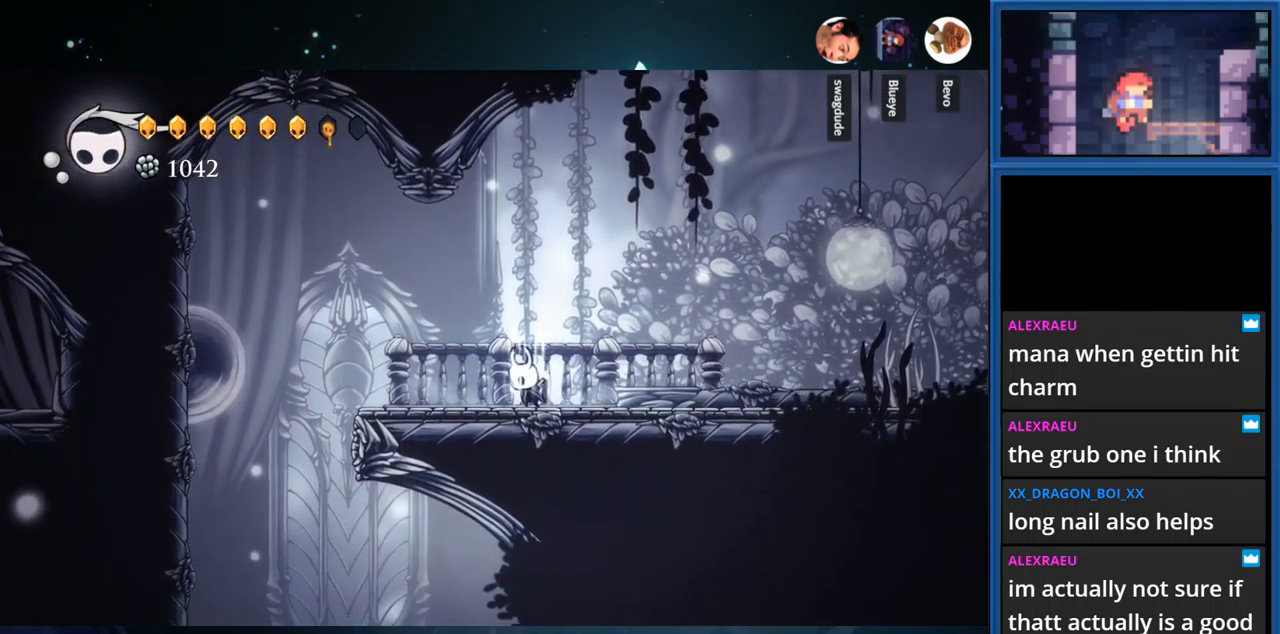
{"buttons": ["CIRCLE", "DPAD_LEFT"], "right_stick": "center", "events": []}
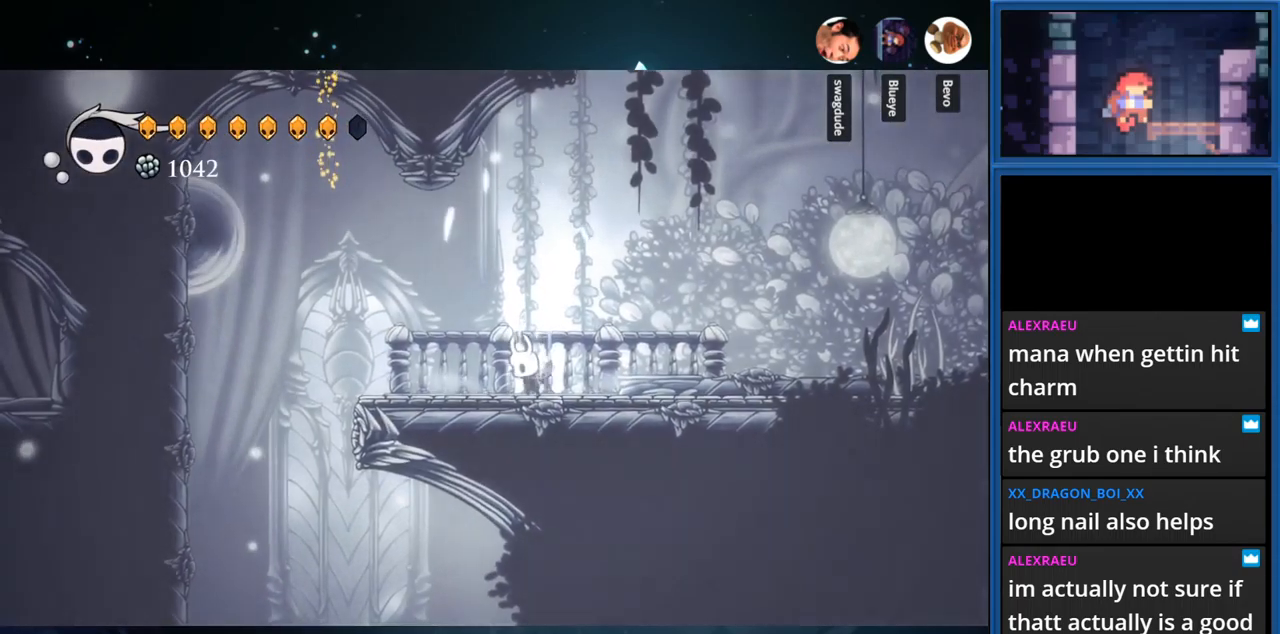
{"buttons": ["CIRCLE", "DPAD_LEFT"], "right_stick": "center", "events": []}
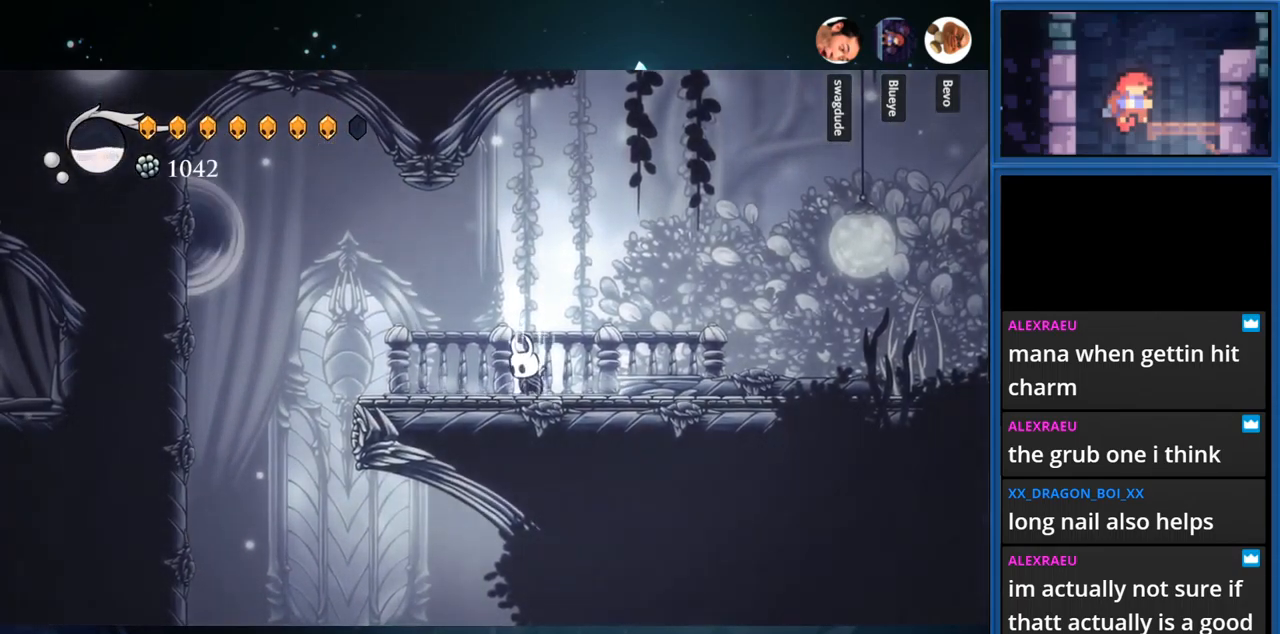
{"buttons": ["CIRCLE", "DPAD_LEFT"], "right_stick": "center", "events": []}
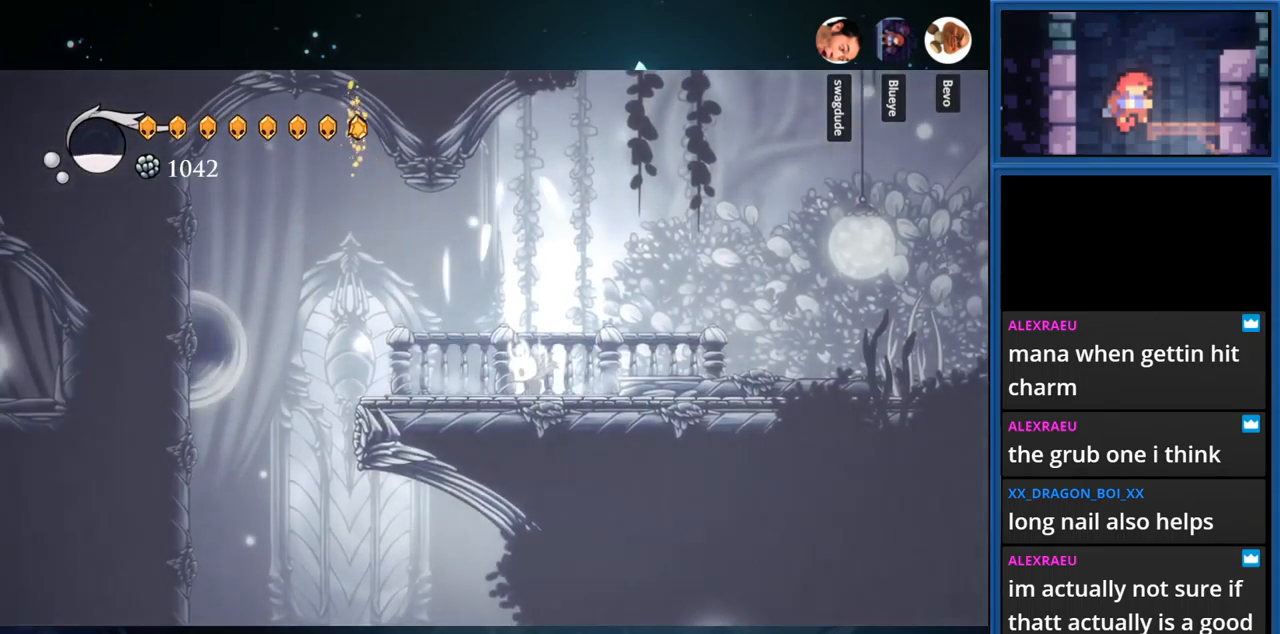
{"buttons": ["DPAD_LEFT"], "right_stick": "center", "events": [[33, "CIRCLE", "up"], [250, "R1", "down"], [383, "R1", "up"]]}
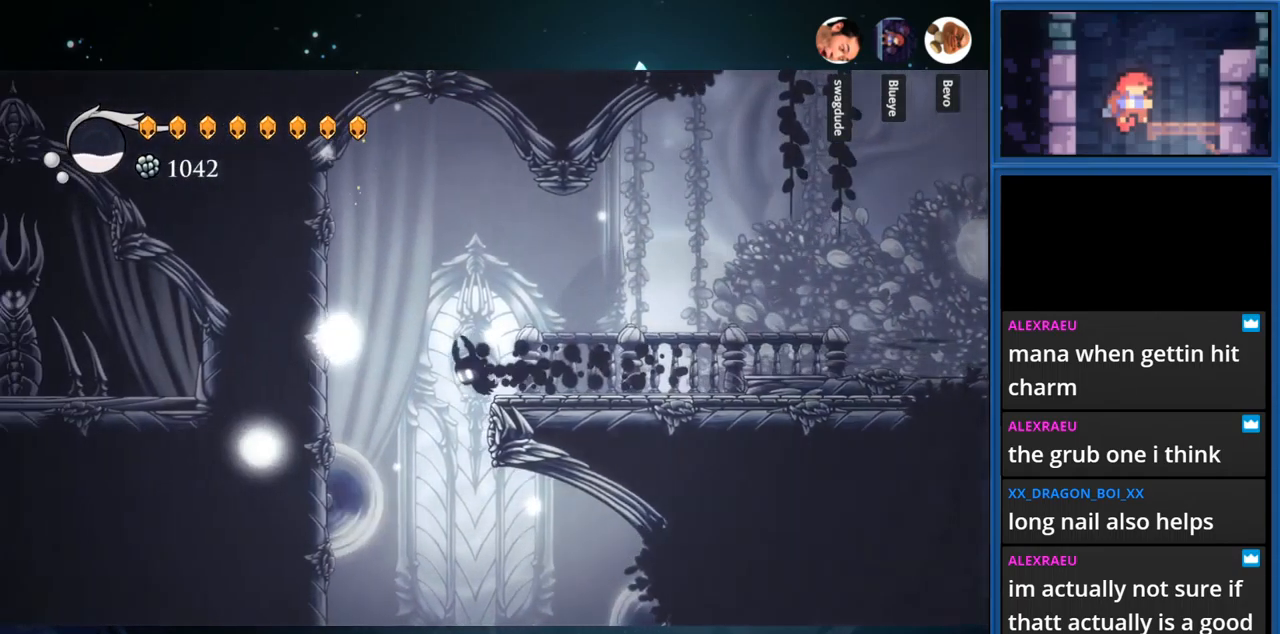
{"buttons": ["DPAD_RIGHT"], "right_stick": "center", "events": [[100, "DPAD_LEFT", "up"], [217, "DPAD_RIGHT", "down"], [367, "DPAD_RIGHT", "up"], [450, "DPAD_RIGHT", "down"]]}
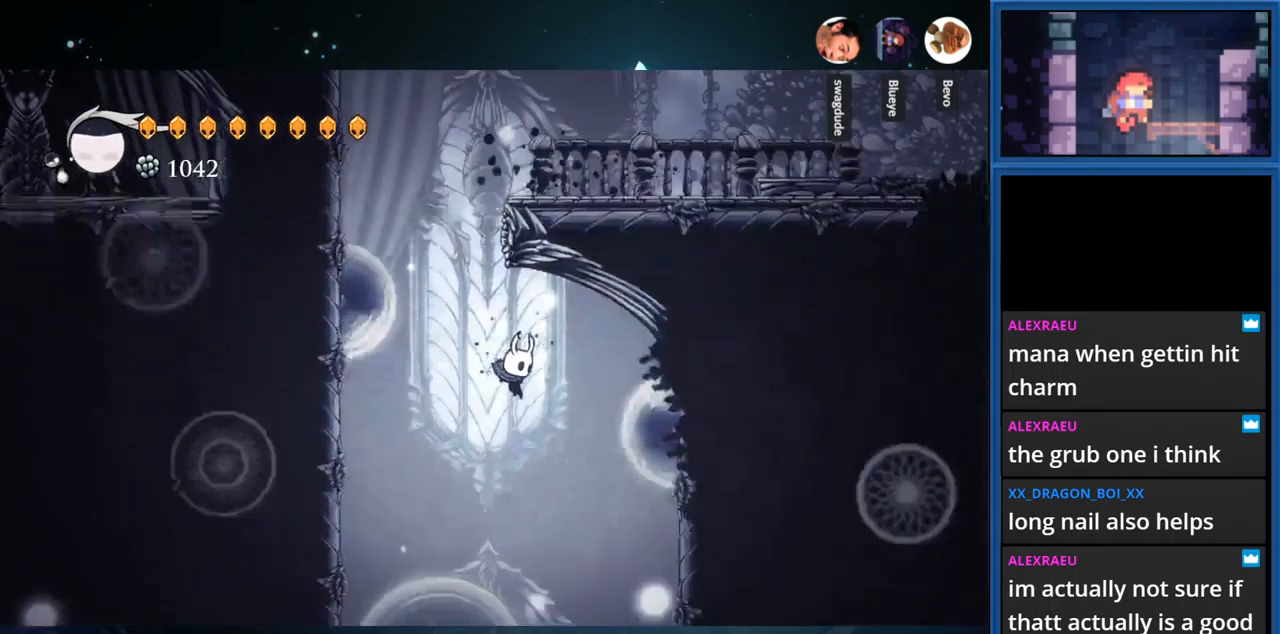
{"buttons": ["CROSS", "DPAD_RIGHT"], "right_stick": "center", "events": [[150, "CROSS", "down"], [150, "DPAD_RIGHT", "up"], [500, "DPAD_RIGHT", "down"]]}
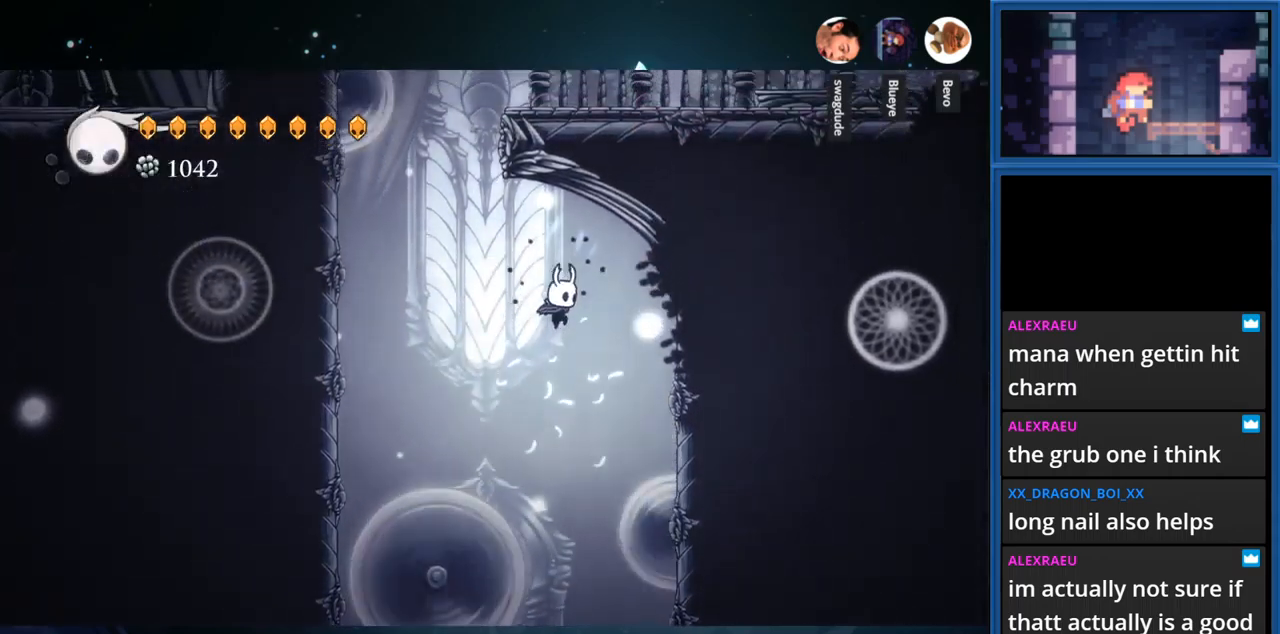
{"buttons": ["DPAD_RIGHT"], "right_stick": "center", "events": [[150, "CROSS", "up"]]}
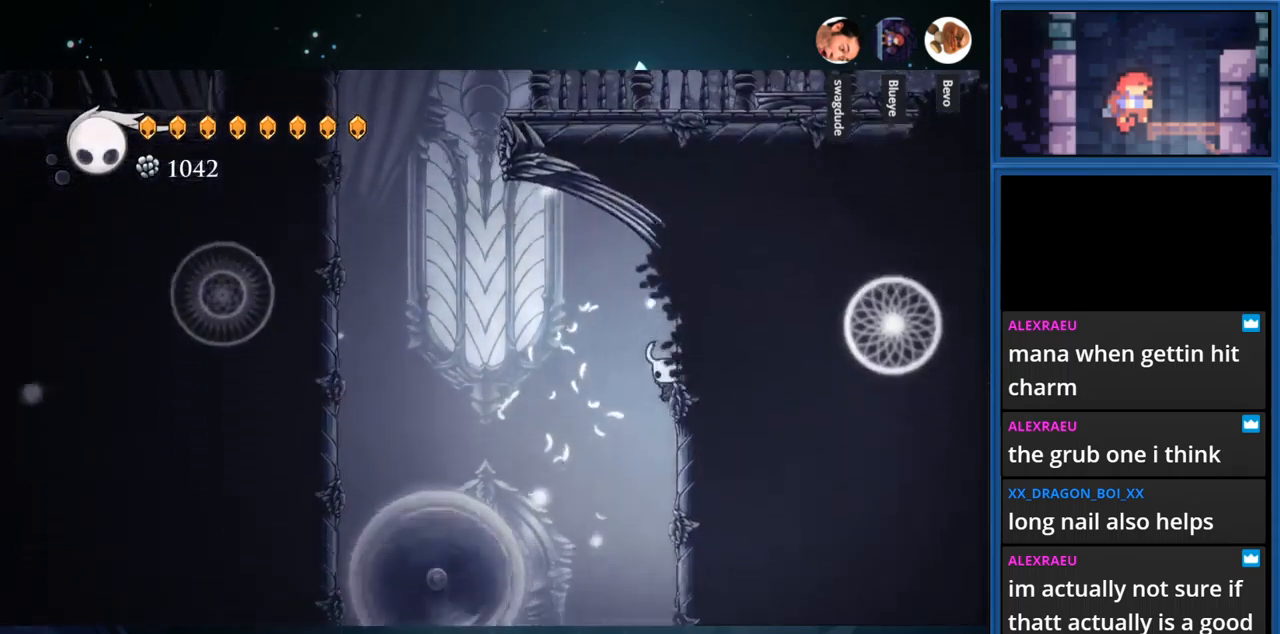
{"buttons": ["CROSS", "DPAD_LEFT"], "right_stick": "center", "events": [[117, "DPAD_RIGHT", "up"], [367, "CROSS", "down"], [367, "DPAD_LEFT", "down"]]}
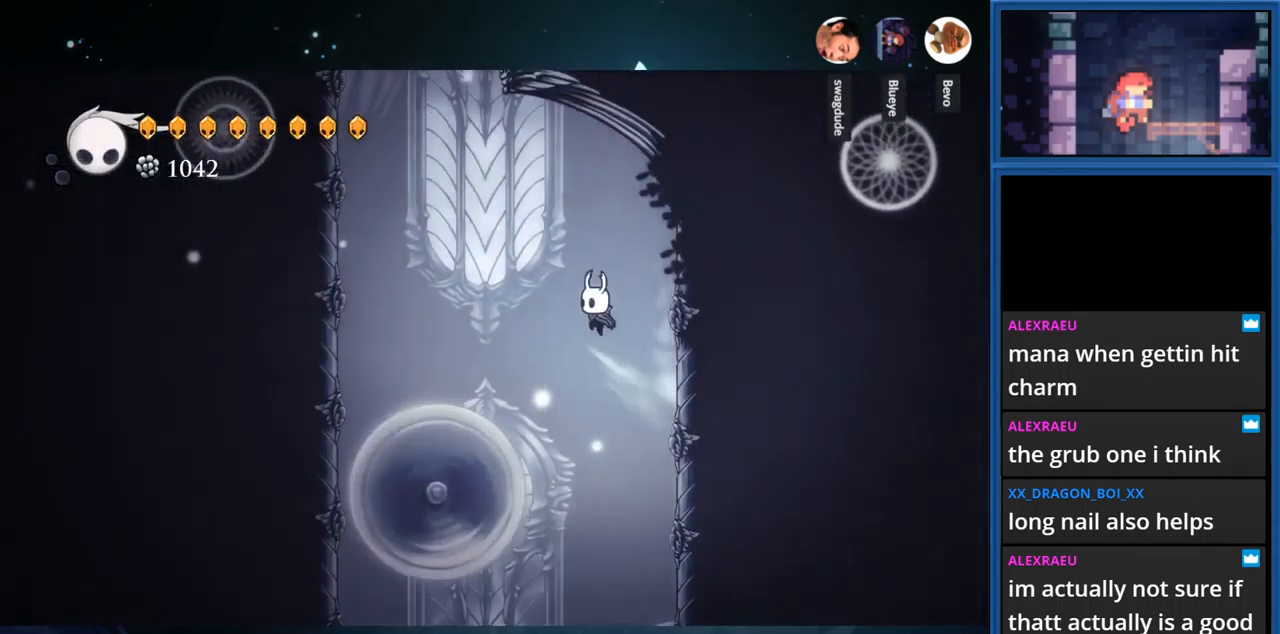
{"buttons": [], "right_stick": "center", "events": [[17, "CROSS", "up"], [17, "DPAD_LEFT", "up"]]}
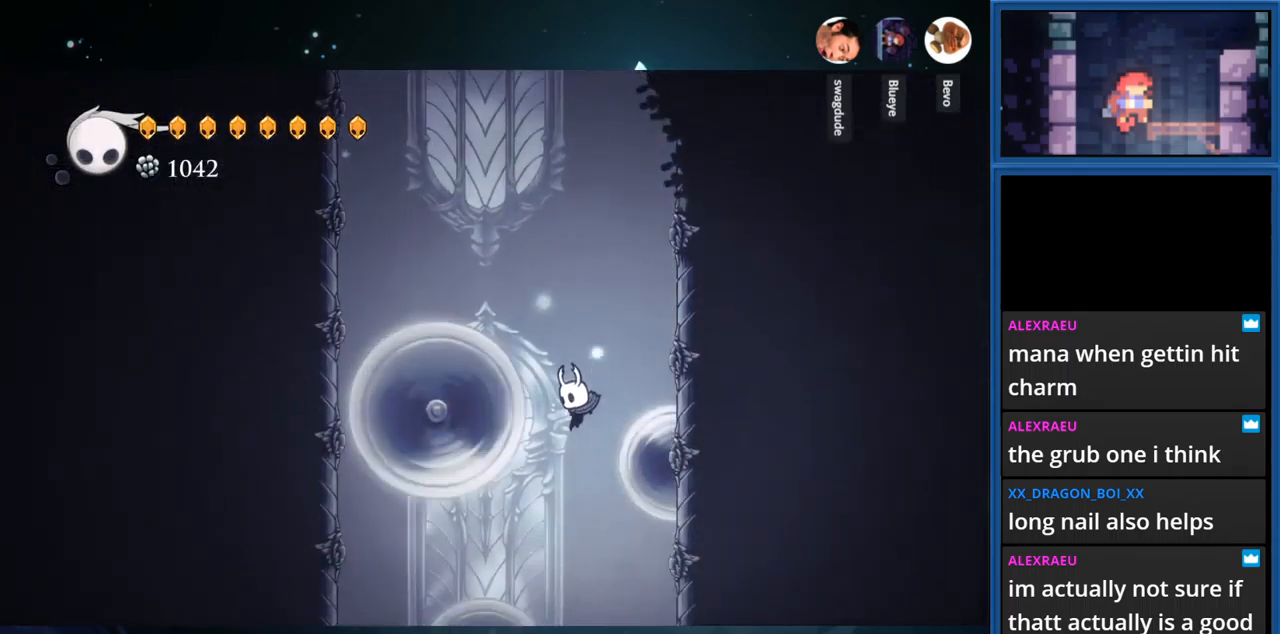
{"buttons": [], "right_stick": "center", "events": []}
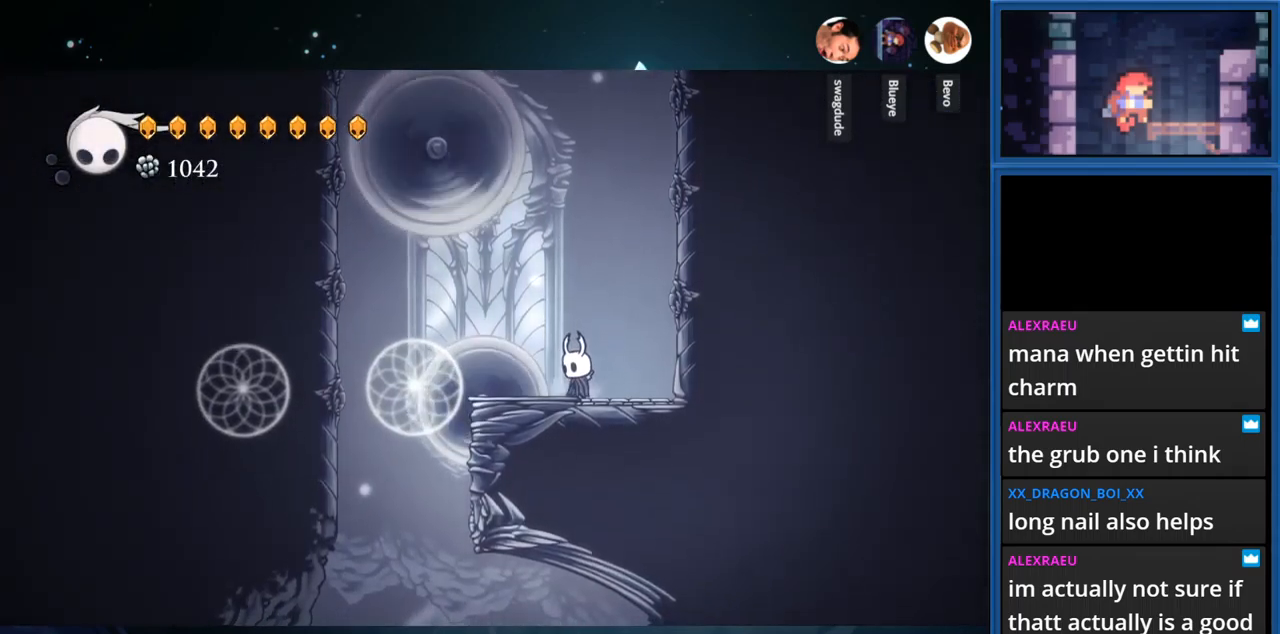
{"buttons": ["R1", "DPAD_LEFT"], "right_stick": "center", "events": [[217, "CROSS", "down"], [400, "R1", "down"], [434, "CROSS", "up"], [450, "DPAD_LEFT", "down"]]}
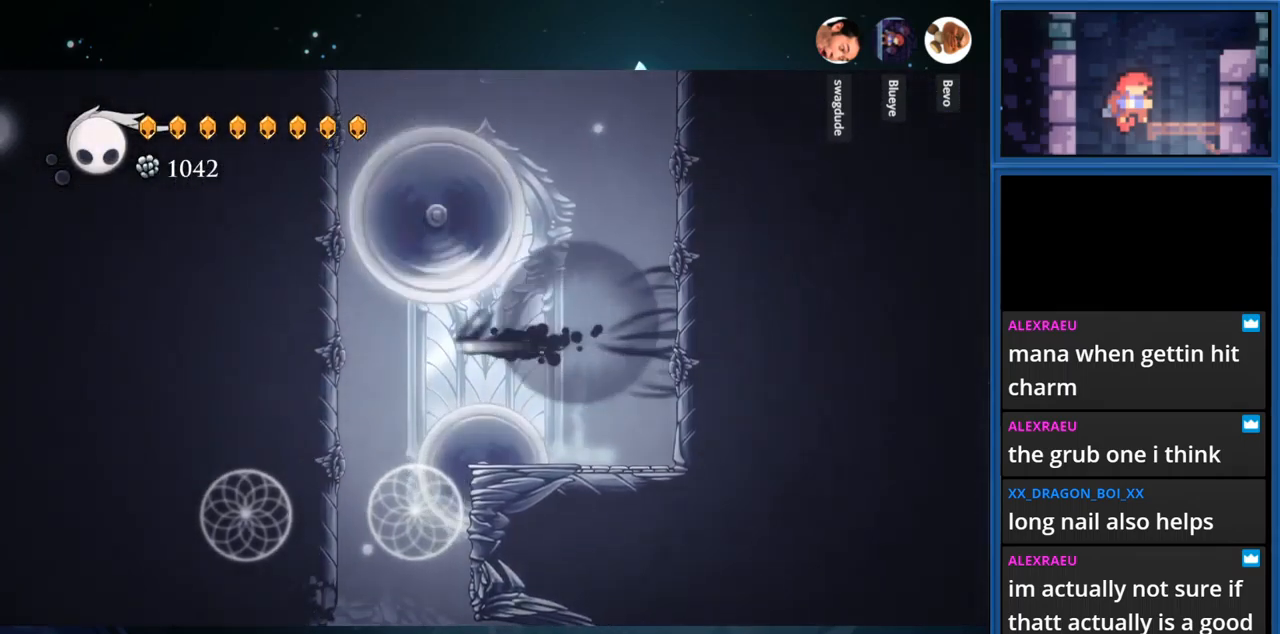
{"buttons": ["DPAD_LEFT"], "right_stick": "center", "events": [[50, "R1", "up"]]}
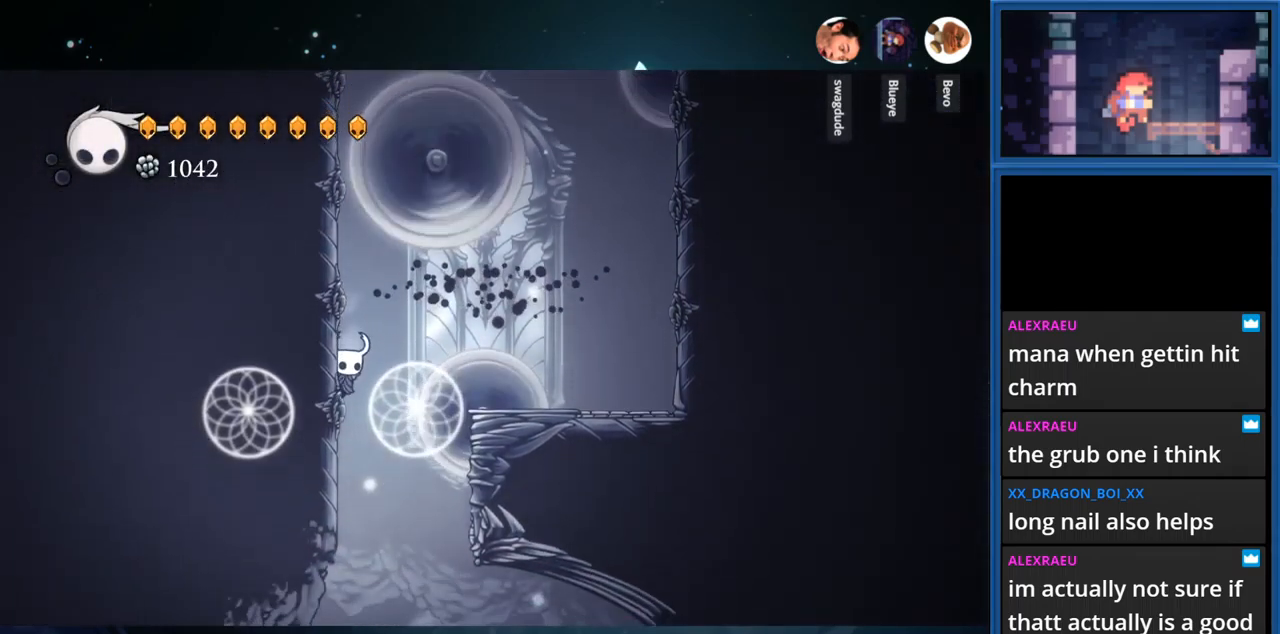
{"buttons": ["CROSS"], "right_stick": "center", "events": [[317, "DPAD_LEFT", "up"], [500, "CROSS", "down"]]}
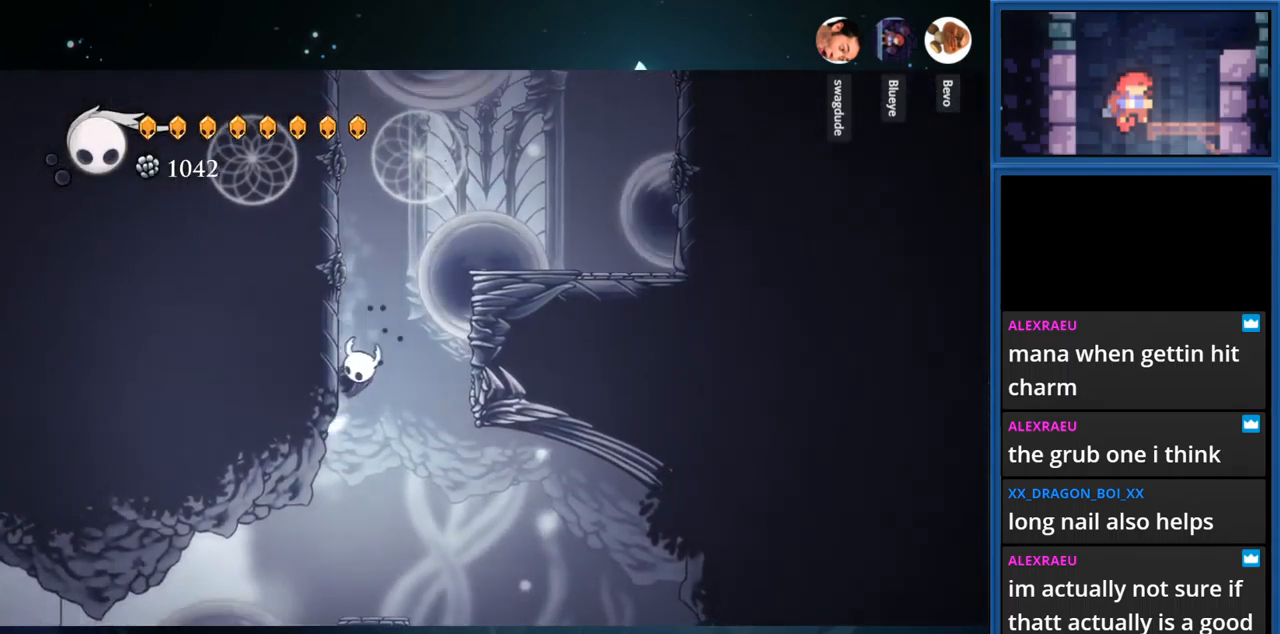
{"buttons": [], "right_stick": "center", "events": [[134, "CROSS", "up"]]}
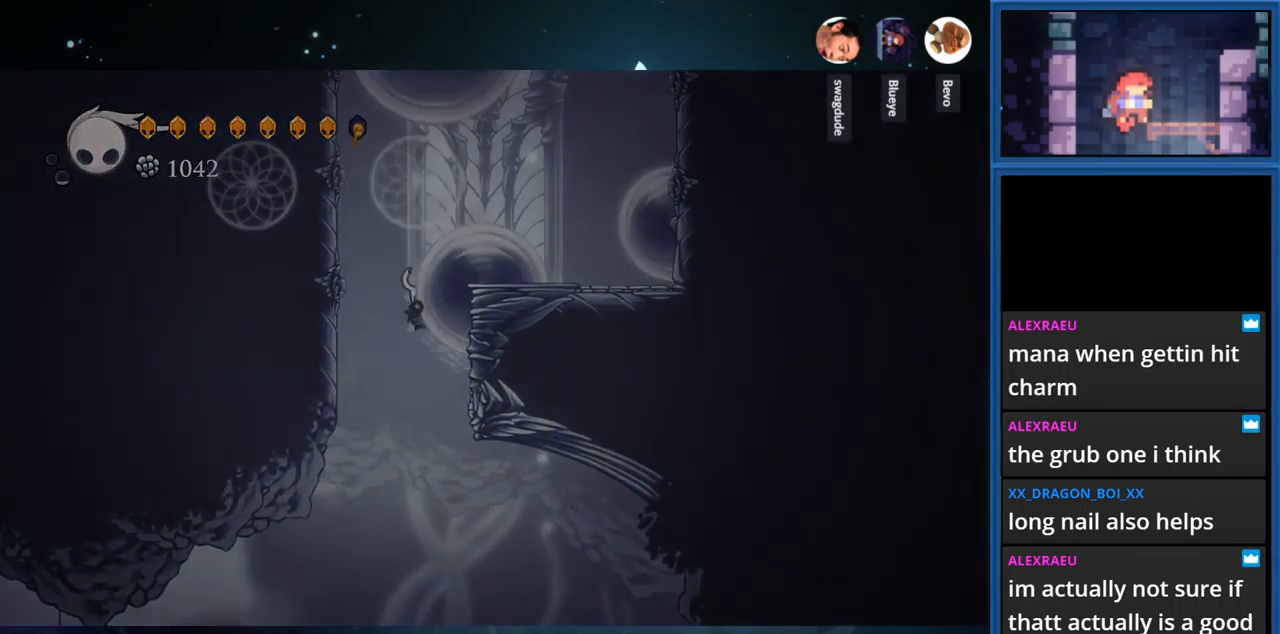
{"buttons": [], "right_stick": "center", "events": [[50, "CROSS", "down"], [200, "CROSS", "up"], [284, "CROSS", "down"], [417, "CROSS", "up"]]}
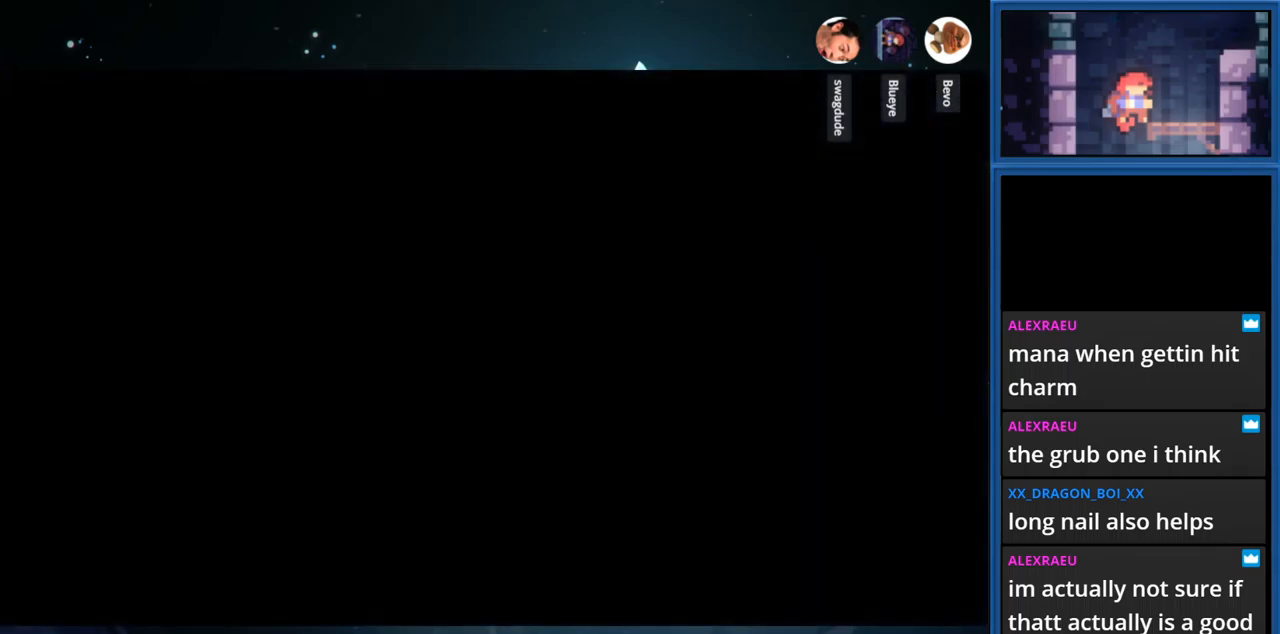
{"buttons": [], "right_stick": "center", "events": []}
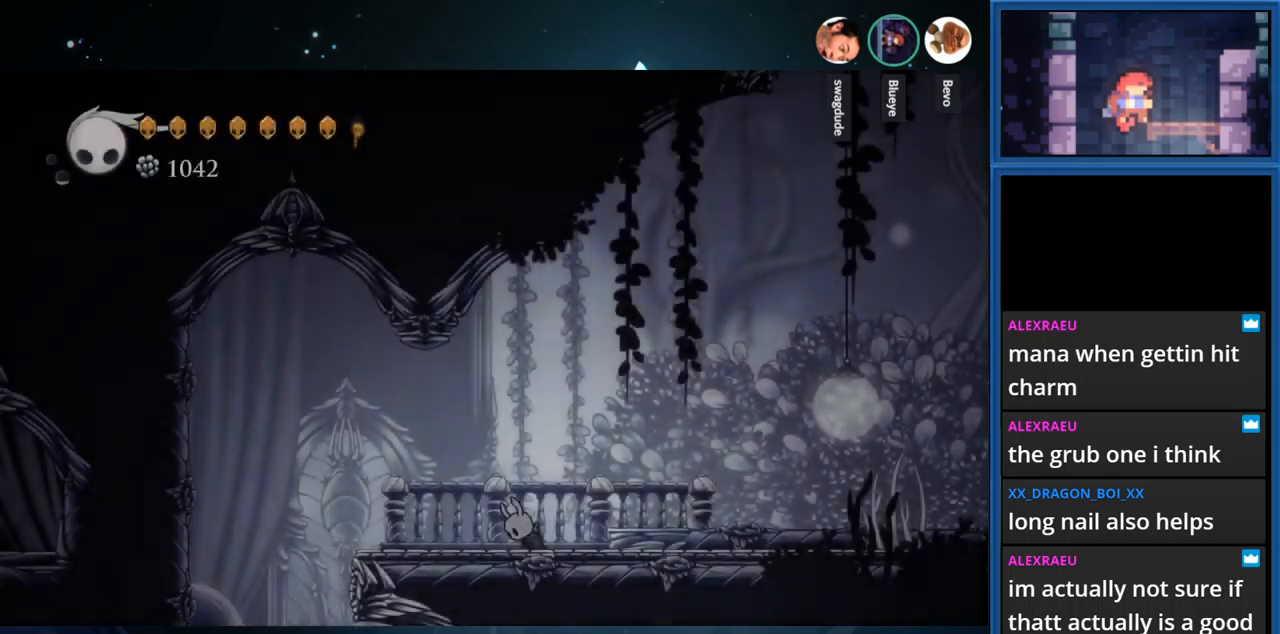
{"buttons": ["DPAD_LEFT"], "right_stick": "center", "events": [[50, "DPAD_LEFT", "down"]]}